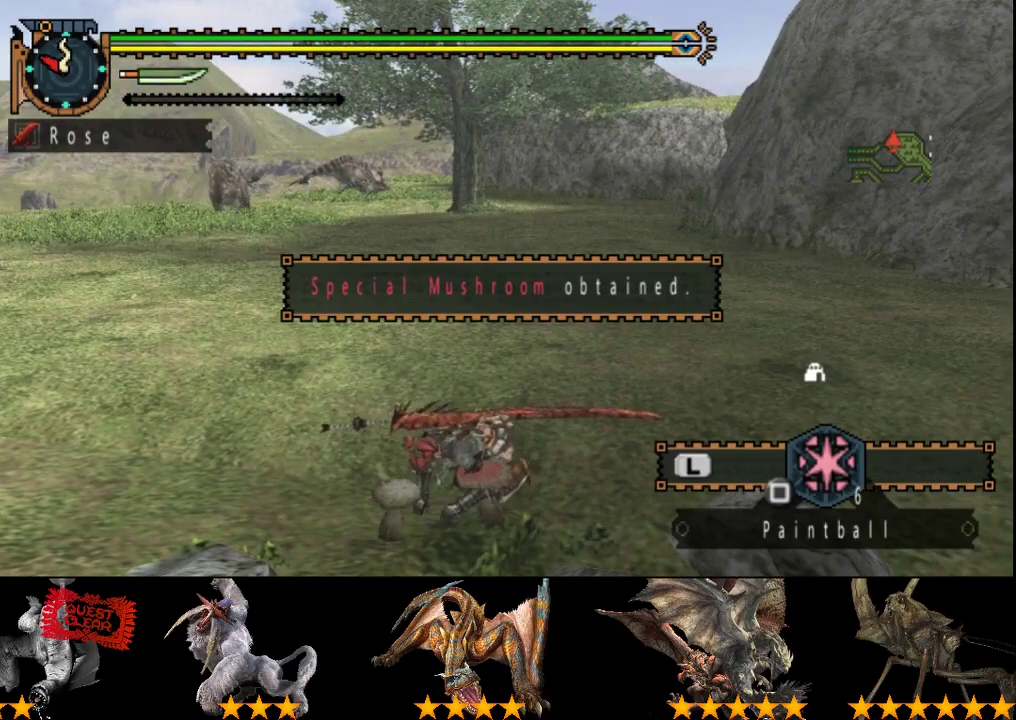
Gameplay with a controller (PlayStation layout); each line is a JSON object with the inputs held at the frame after it. "events" lists button and stick changes between this image and that frame as [ms after this image, input, new state], when the widget could be followed in between. Not read: L3 R3.
{"buttons": [], "left_stick": "center", "right_stick": "center", "events": [[67, "CIRCLE", "up"], [267, "CIRCLE", "down"], [333, "CIRCLE", "up"], [433, "CIRCLE", "down"], [500, "CIRCLE", "up"]]}
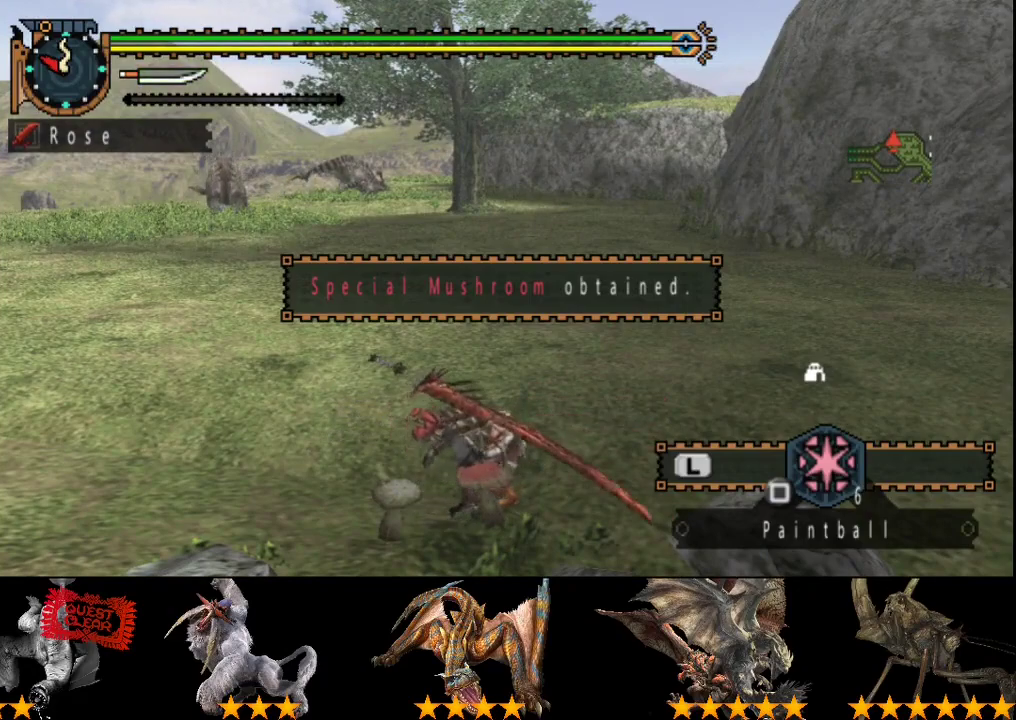
{"buttons": [], "left_stick": "center", "right_stick": "center", "events": [[67, "CIRCLE", "down"], [133, "CIRCLE", "up"], [217, "CIRCLE", "down"], [283, "CIRCLE", "up"]]}
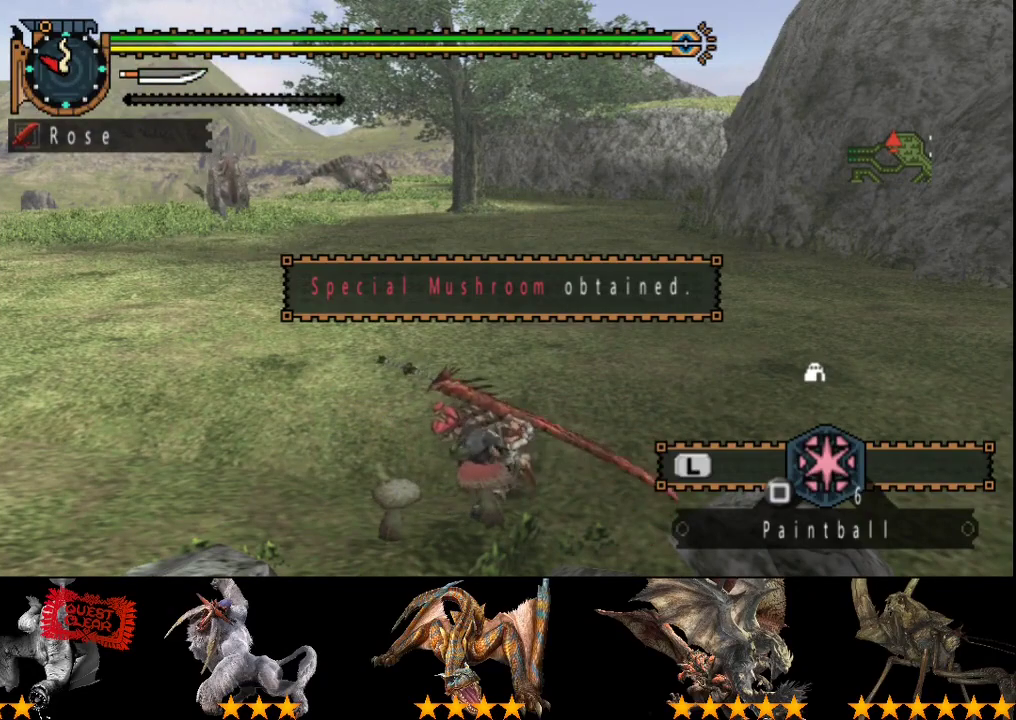
{"buttons": ["L2"], "left_stick": "center", "right_stick": "center", "events": [[117, "L2", "down"]]}
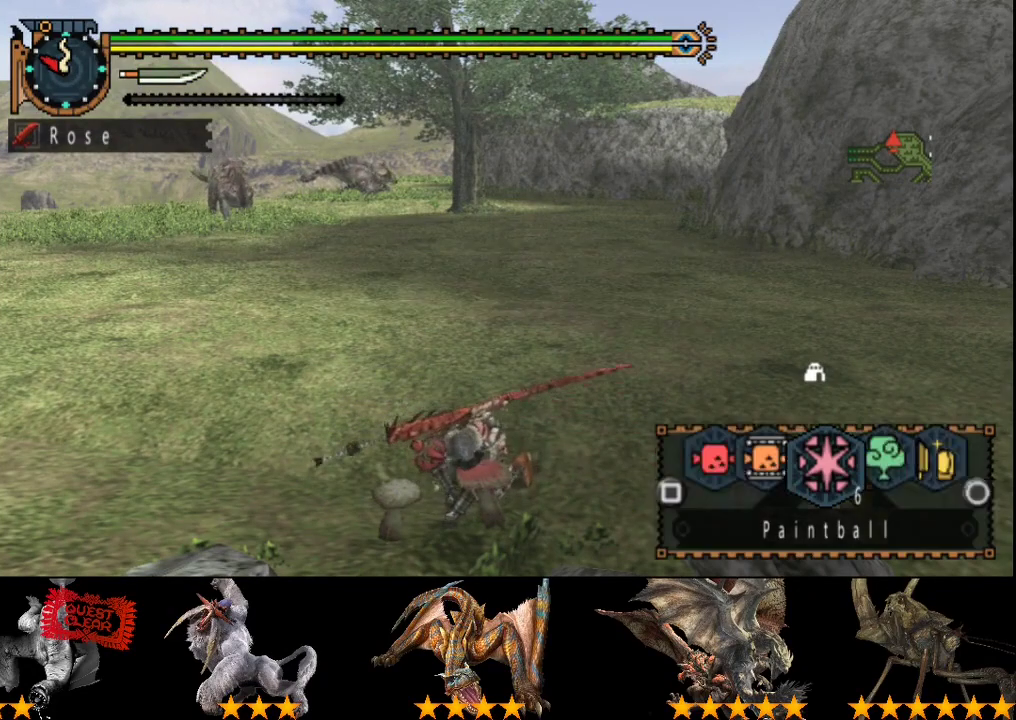
{"buttons": [], "left_stick": "center", "right_stick": "center", "events": [[50, "CIRCLE", "down"], [117, "CIRCLE", "up"], [250, "L2", "up"]]}
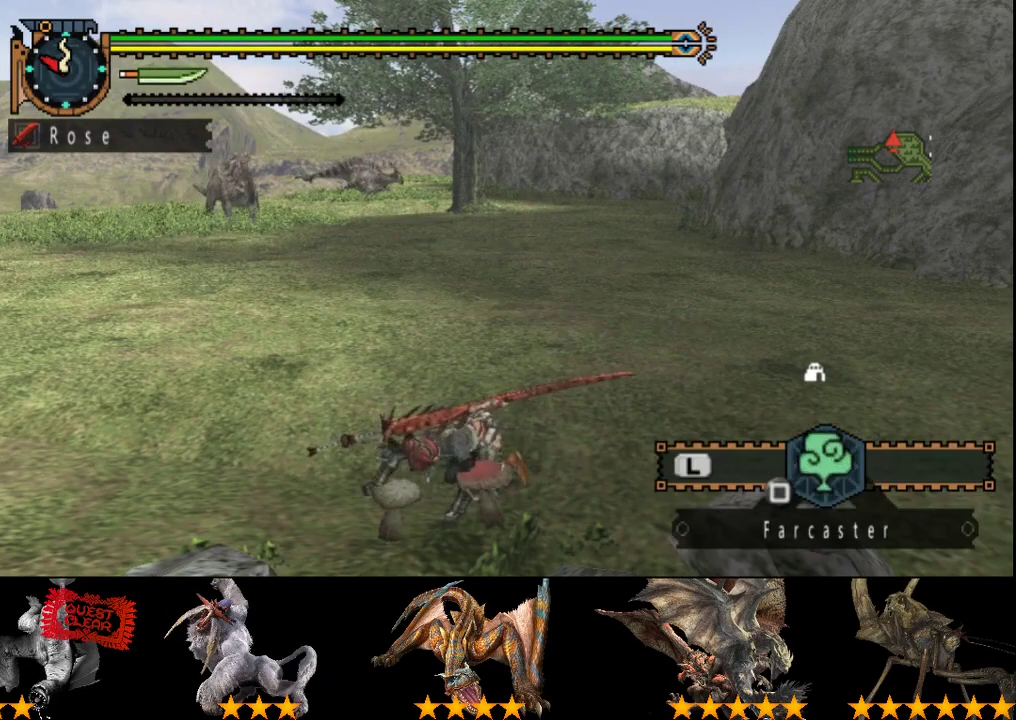
{"buttons": ["CIRCLE"], "left_stick": "center", "right_stick": "center", "events": [[117, "CIRCLE", "down"], [183, "CIRCLE", "up"], [317, "CIRCLE", "down"], [383, "CIRCLE", "up"], [483, "CIRCLE", "down"]]}
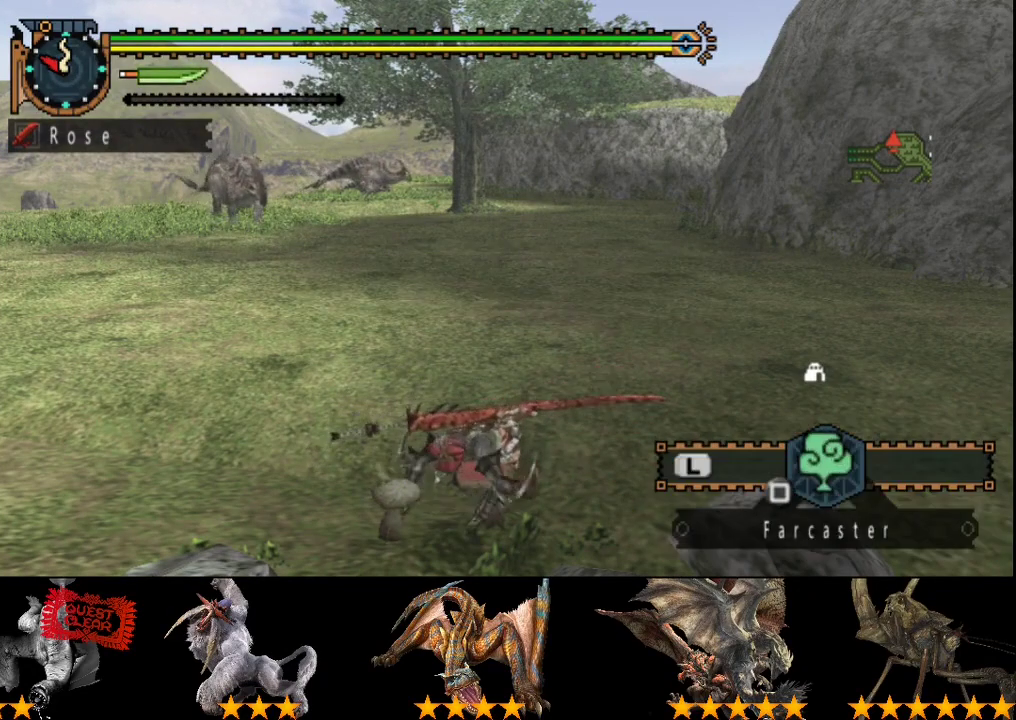
{"buttons": ["CIRCLE"], "left_stick": "center", "right_stick": "center", "events": [[50, "CIRCLE", "up"], [150, "CIRCLE", "down"], [200, "CIRCLE", "up"], [267, "CIRCLE", "down"], [350, "CIRCLE", "up"], [433, "CIRCLE", "down"]]}
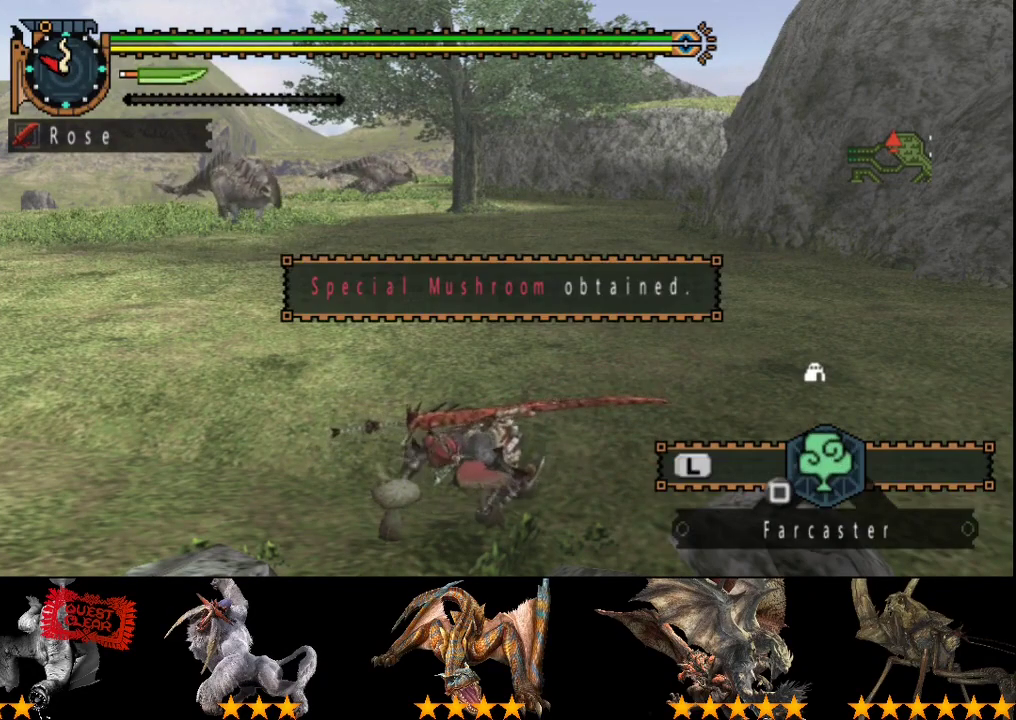
{"buttons": ["CIRCLE"], "left_stick": "center", "right_stick": "center", "events": [[33, "CIRCLE", "up"], [100, "CIRCLE", "down"], [200, "CIRCLE", "up"], [267, "CIRCLE", "down"], [367, "CIRCLE", "up"], [433, "CIRCLE", "down"]]}
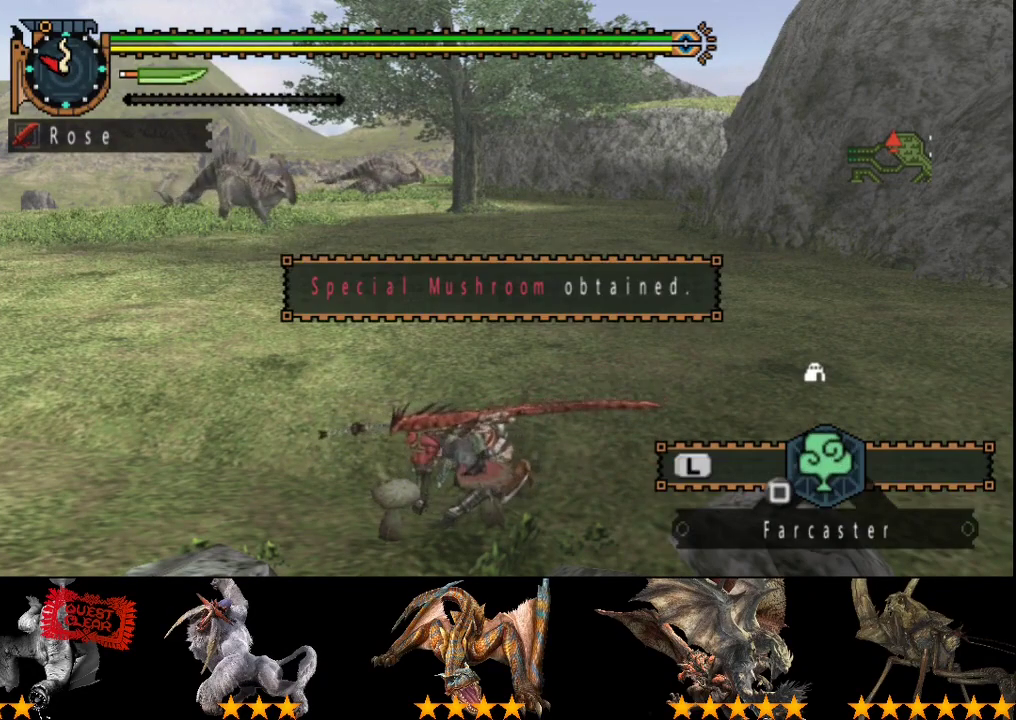
{"buttons": [], "left_stick": "center", "right_stick": "center", "events": [[33, "CIRCLE", "up"], [100, "CIRCLE", "down"], [333, "CIRCLE", "up"], [400, "CIRCLE", "down"], [500, "CIRCLE", "up"]]}
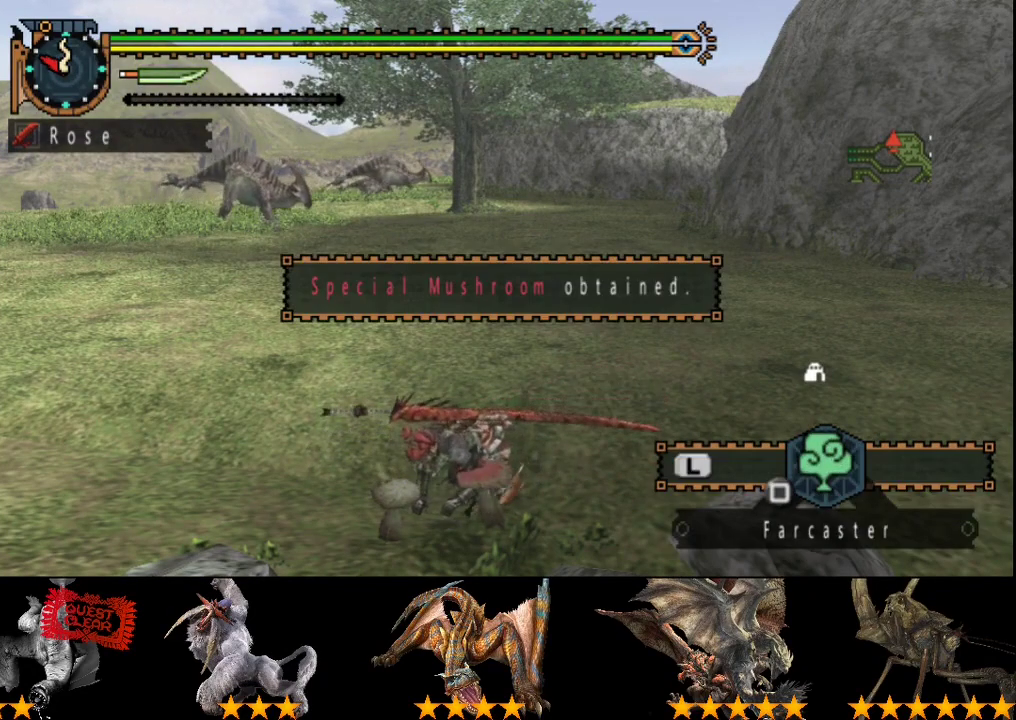
{"buttons": [], "left_stick": "center", "right_stick": "center", "events": [[50, "CIRCLE", "down"], [150, "CIRCLE", "up"], [217, "CIRCLE", "down"], [317, "CIRCLE", "up"], [383, "CIRCLE", "down"], [483, "CIRCLE", "up"]]}
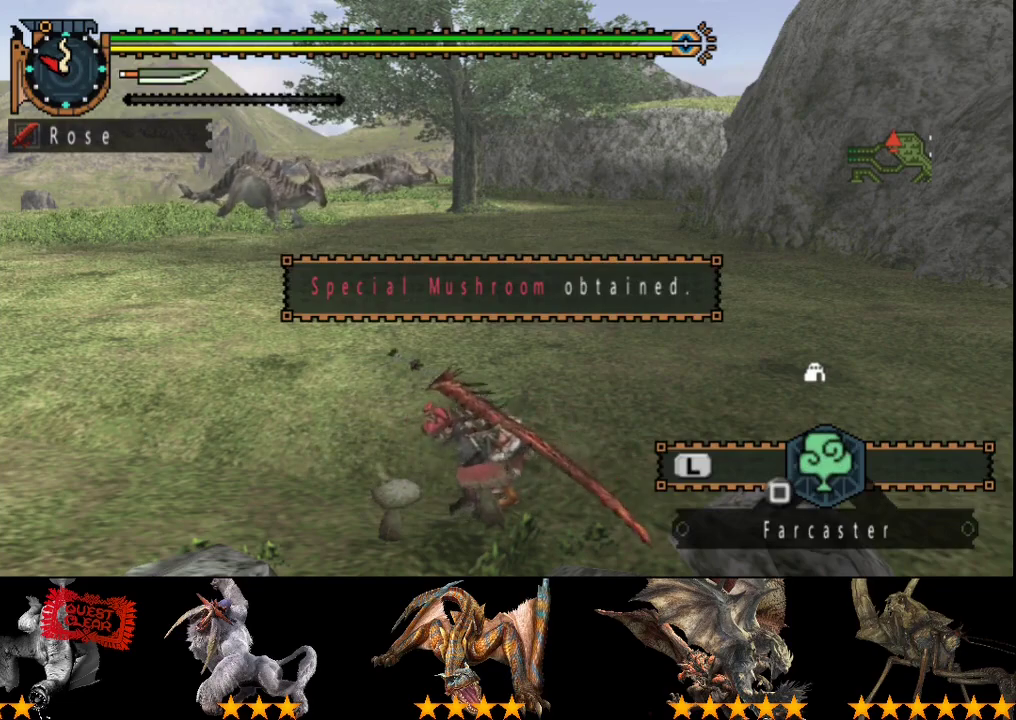
{"buttons": [], "left_stick": "center", "right_stick": "center", "events": [[50, "CIRCLE", "down"], [117, "CIRCLE", "up"], [217, "CIRCLE", "down"], [283, "CIRCLE", "up"], [383, "CIRCLE", "down"], [450, "CIRCLE", "up"]]}
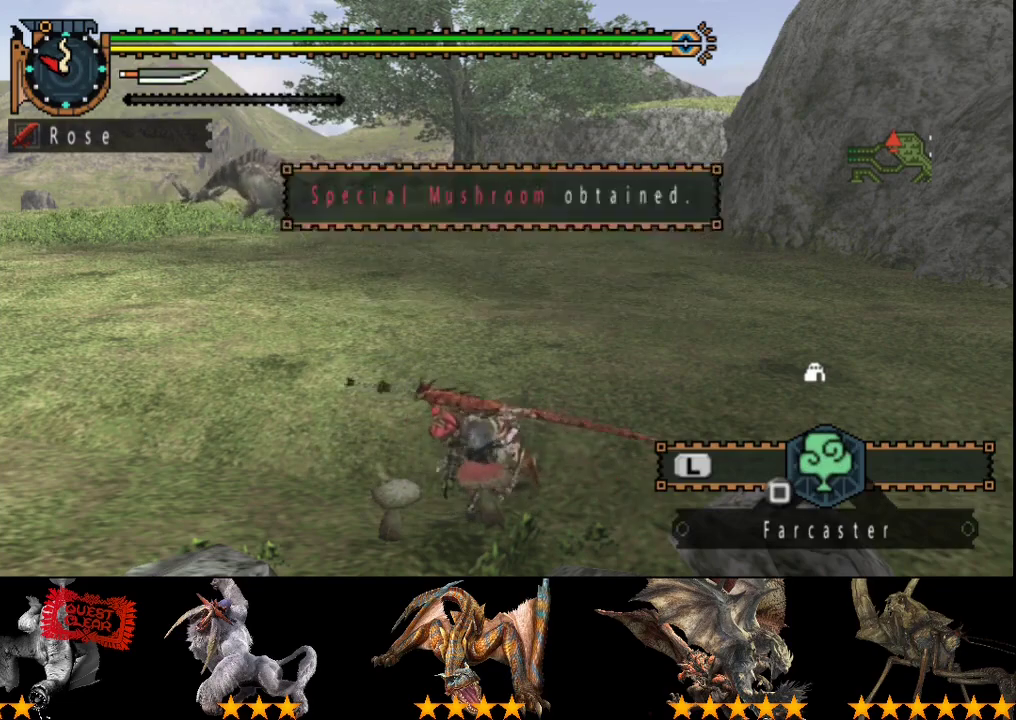
{"buttons": ["CIRCLE"], "left_stick": "center", "right_stick": "center", "events": [[433, "CIRCLE", "down"]]}
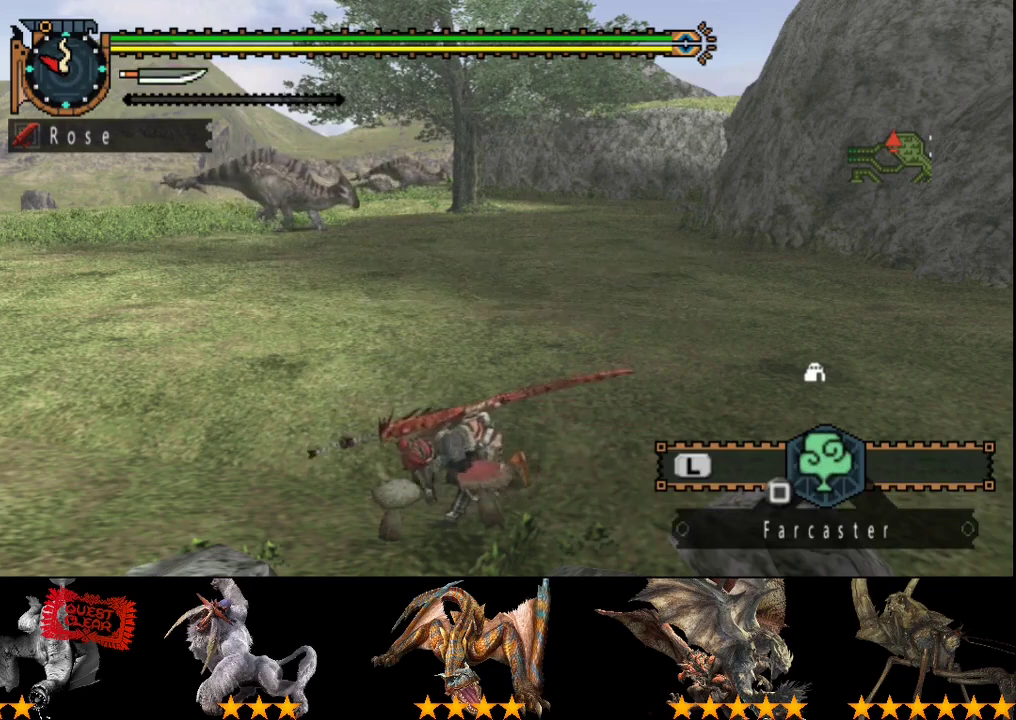
{"buttons": ["CIRCLE"], "left_stick": "center", "right_stick": "center", "events": [[33, "CIRCLE", "up"], [200, "CIRCLE", "down"], [333, "CIRCLE", "up"], [467, "CIRCLE", "down"]]}
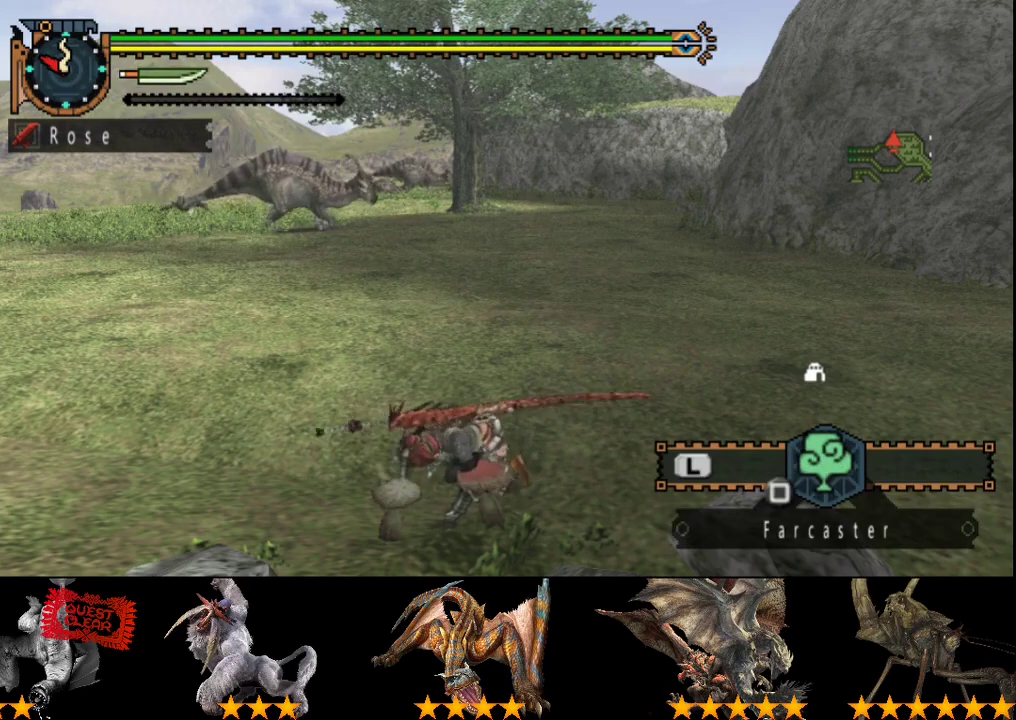
{"buttons": [], "left_stick": "center", "right_stick": "center", "events": [[67, "CIRCLE", "up"], [167, "CIRCLE", "down"], [217, "CIRCLE", "up"], [350, "CIRCLE", "down"], [417, "CIRCLE", "up"]]}
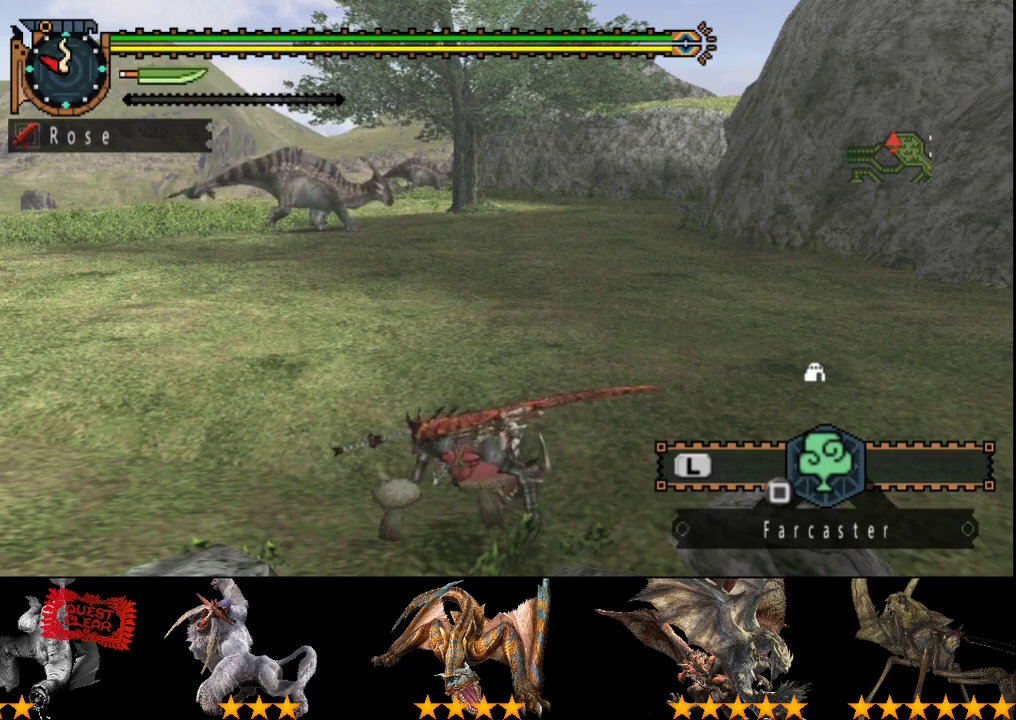
{"buttons": ["CIRCLE"], "left_stick": "center", "right_stick": "center", "events": [[17, "CIRCLE", "down"], [83, "CIRCLE", "up"], [183, "CIRCLE", "down"], [283, "CIRCLE", "up"], [350, "CIRCLE", "down"], [450, "CIRCLE", "up"], [500, "CIRCLE", "down"]]}
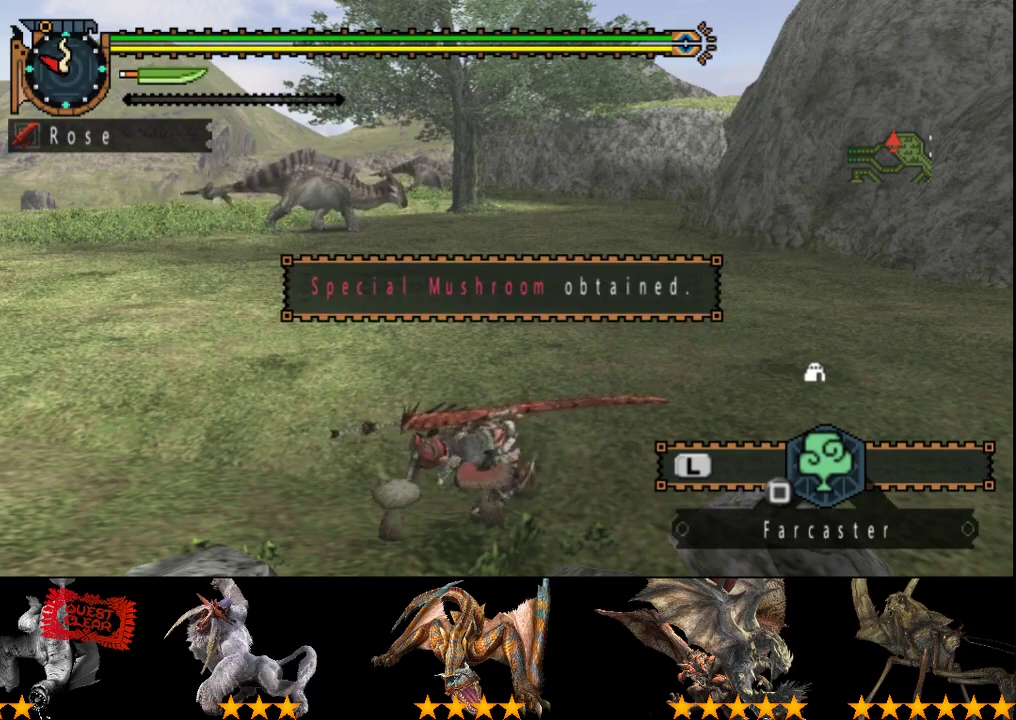
{"buttons": [], "left_stick": "center", "right_stick": "center", "events": [[117, "CIRCLE", "up"], [167, "CIRCLE", "down"], [267, "CIRCLE", "up"], [333, "CIRCLE", "down"], [433, "CIRCLE", "up"]]}
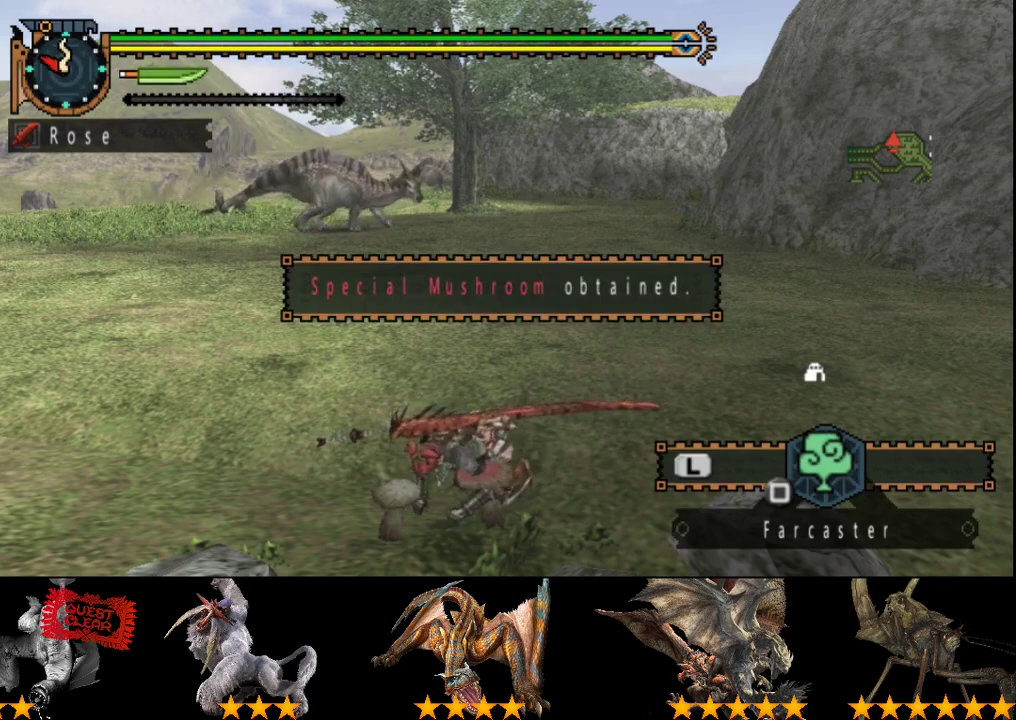
{"buttons": [], "left_stick": "center", "right_stick": "center", "events": [[33, "CIRCLE", "down"], [100, "CIRCLE", "up"], [200, "CIRCLE", "down"], [267, "CIRCLE", "up"], [367, "CIRCLE", "down"], [467, "CIRCLE", "up"]]}
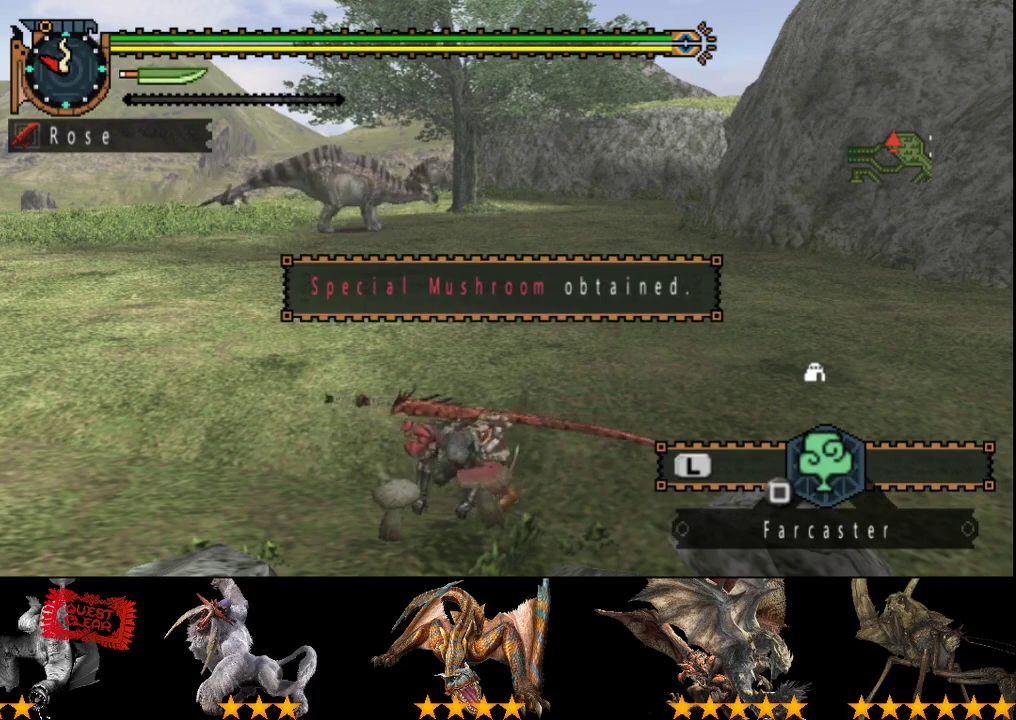
{"buttons": ["CIRCLE"], "left_stick": "center", "right_stick": "center", "events": [[33, "CIRCLE", "down"], [100, "CIRCLE", "up"], [200, "CIRCLE", "down"], [267, "CIRCLE", "up"], [333, "CIRCLE", "down"], [433, "CIRCLE", "up"], [500, "CIRCLE", "down"]]}
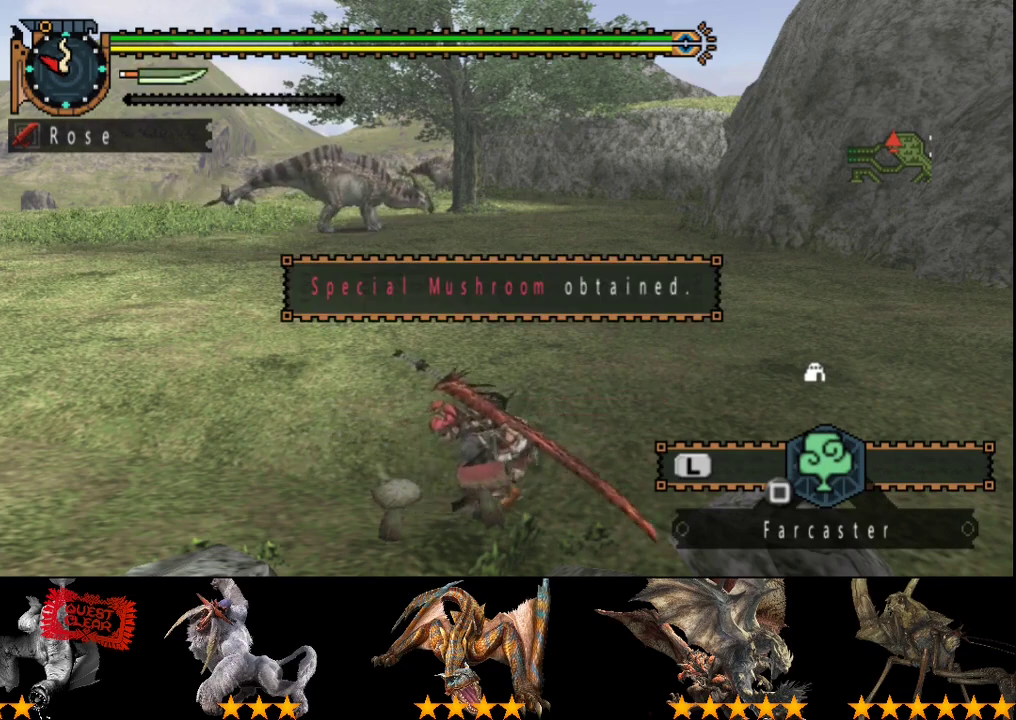
{"buttons": [], "left_stick": "center", "right_stick": "center", "events": [[100, "CIRCLE", "up"], [167, "CIRCLE", "down"], [233, "CIRCLE", "up"]]}
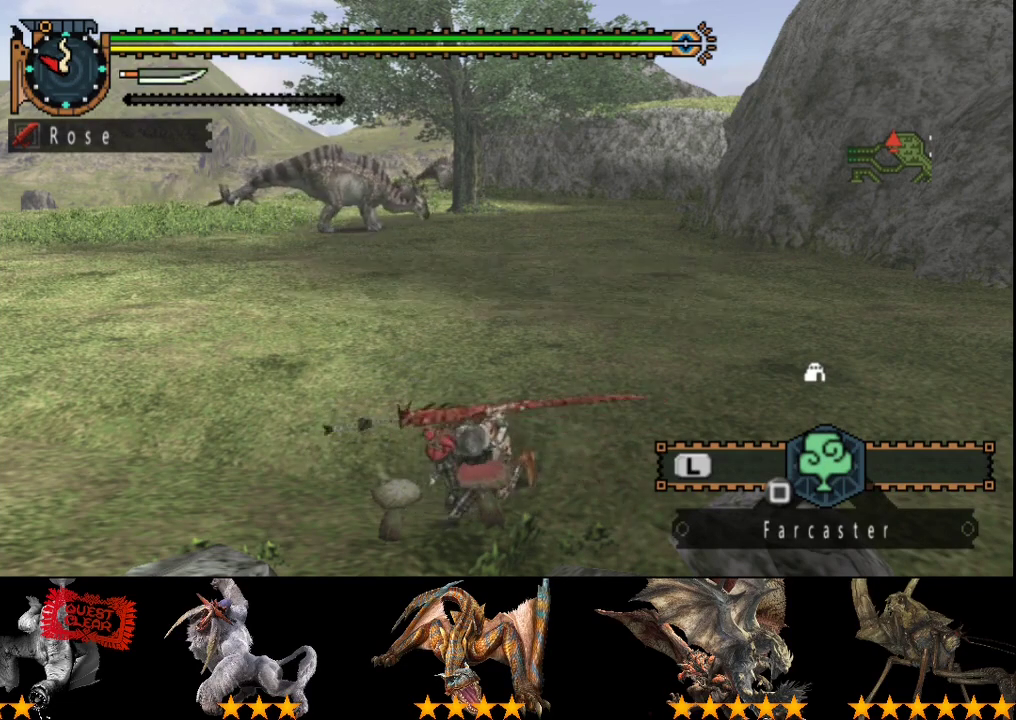
{"buttons": ["START"], "left_stick": "center", "right_stick": "center", "events": [[483, "START", "down"]]}
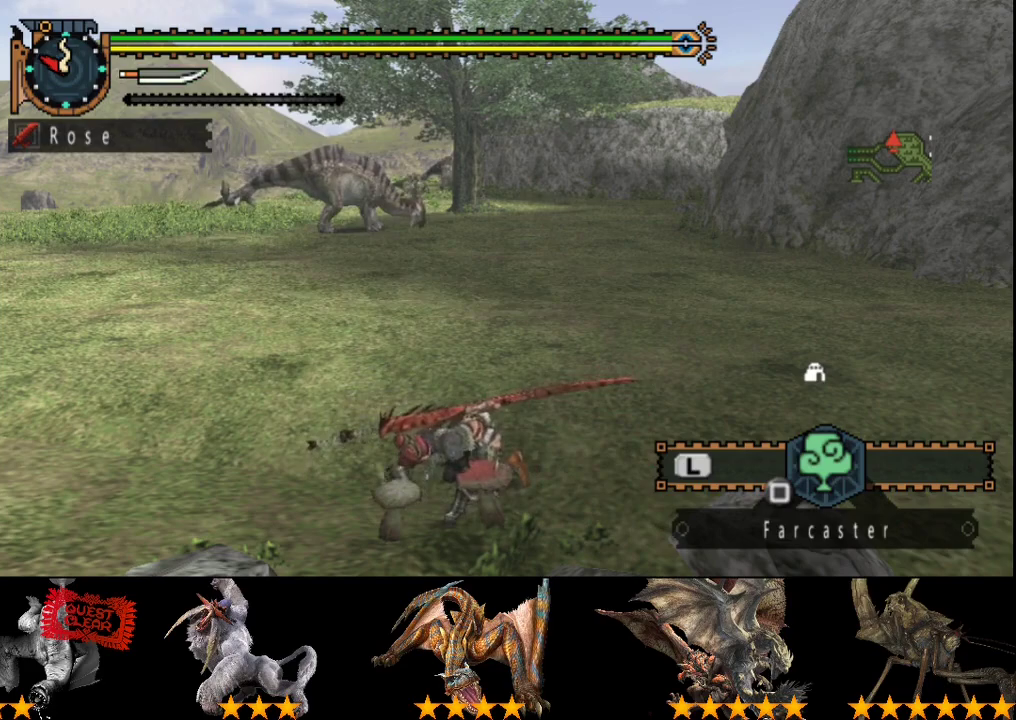
{"buttons": [], "left_stick": "center", "right_stick": "center", "events": [[83, "START", "up"], [333, "DPAD_RIGHT", "down"], [433, "DPAD_RIGHT", "up"]]}
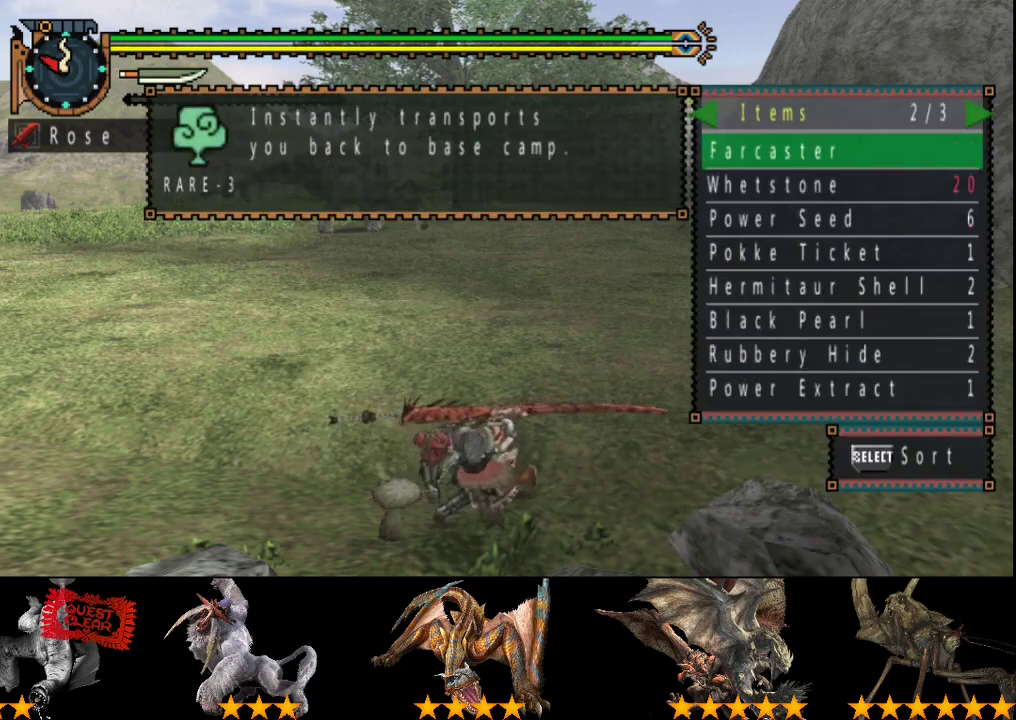
{"buttons": [], "left_stick": "center", "right_stick": "center", "events": []}
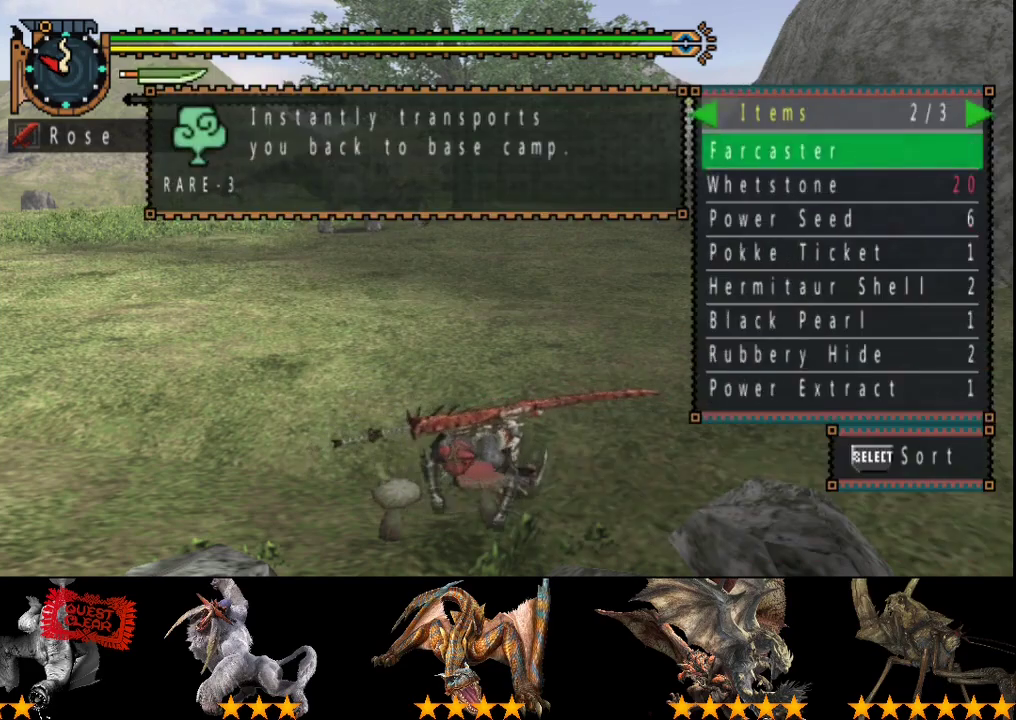
{"buttons": ["CIRCLE"], "left_stick": "center", "right_stick": "center", "events": [[433, "CIRCLE", "down"]]}
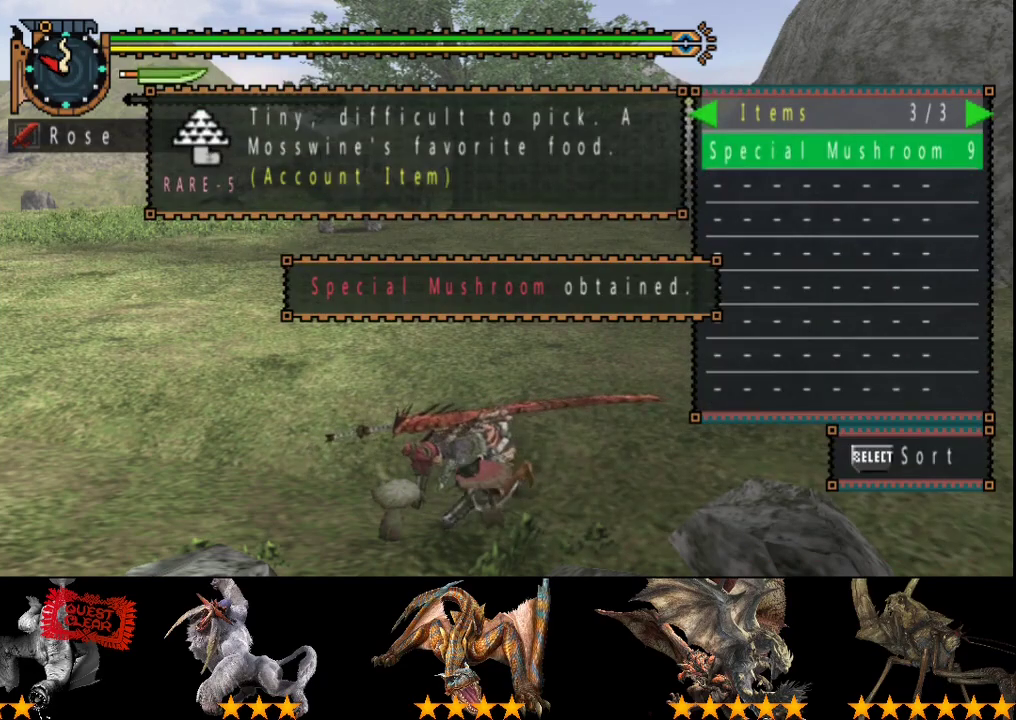
{"buttons": [], "left_stick": "center", "right_stick": "center", "events": [[167, "CIRCLE", "up"], [233, "CIRCLE", "down"], [333, "CIRCLE", "up"], [433, "CIRCLE", "down"], [500, "CIRCLE", "up"]]}
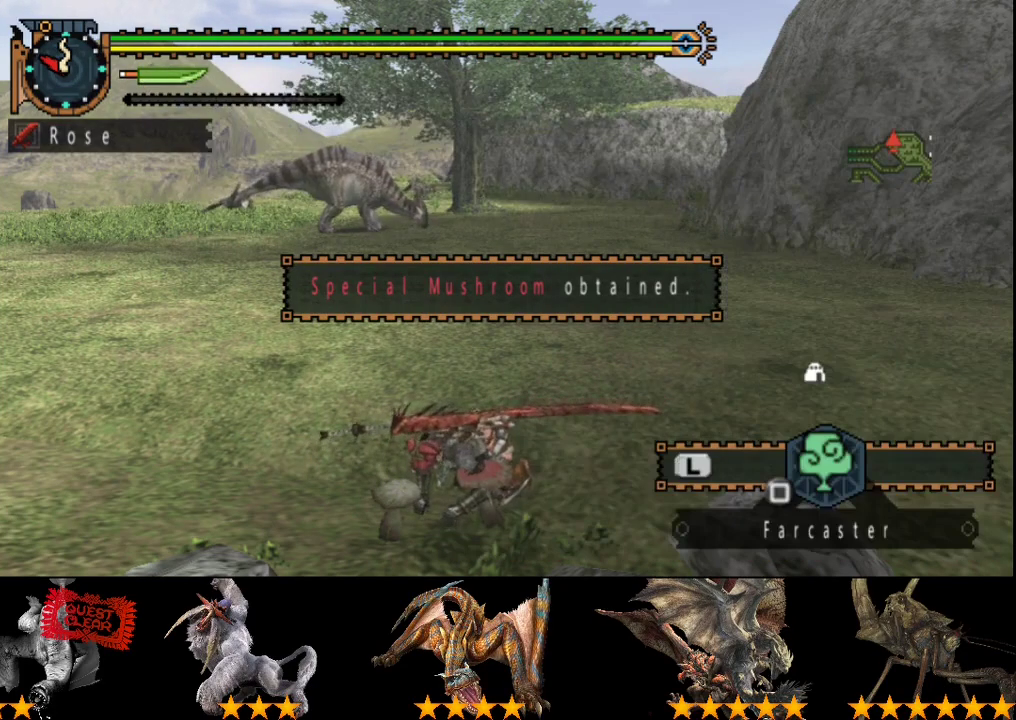
{"buttons": ["CIRCLE"], "left_stick": "center", "right_stick": "center", "events": [[67, "CIRCLE", "down"], [133, "CIRCLE", "up"], [200, "CIRCLE", "down"], [267, "CIRCLE", "up"], [317, "CIRCLE", "down"], [417, "CIRCLE", "up"], [483, "CIRCLE", "down"]]}
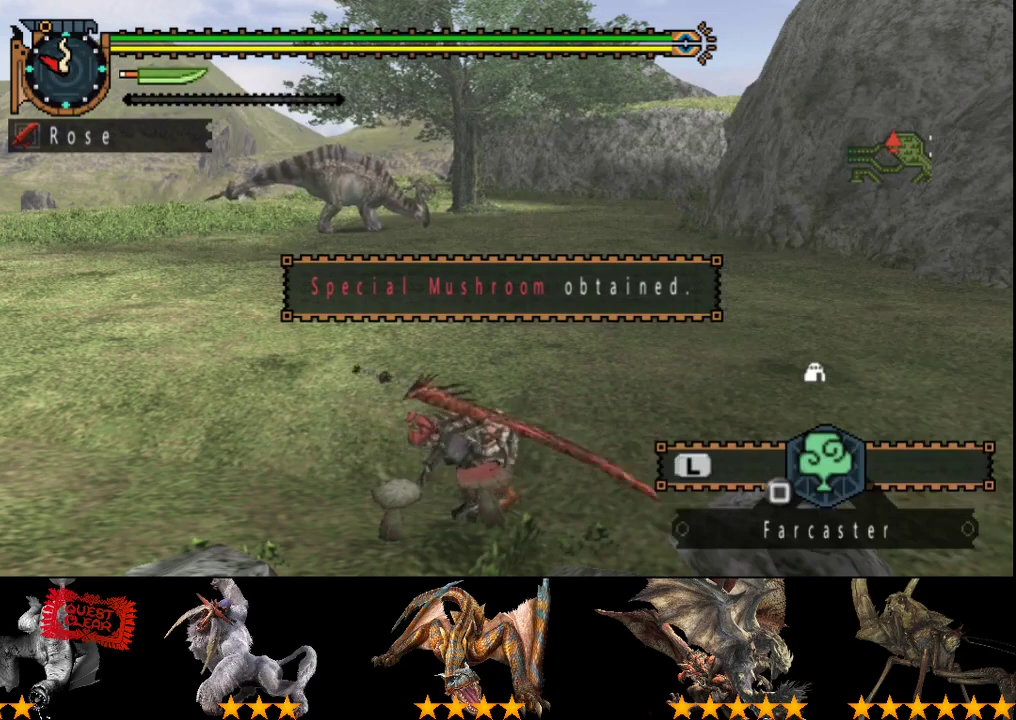
{"buttons": [], "left_stick": "center", "right_stick": "center", "events": [[50, "CIRCLE", "up"], [150, "CIRCLE", "down"], [217, "CIRCLE", "up"], [283, "CIRCLE", "down"], [383, "CIRCLE", "up"]]}
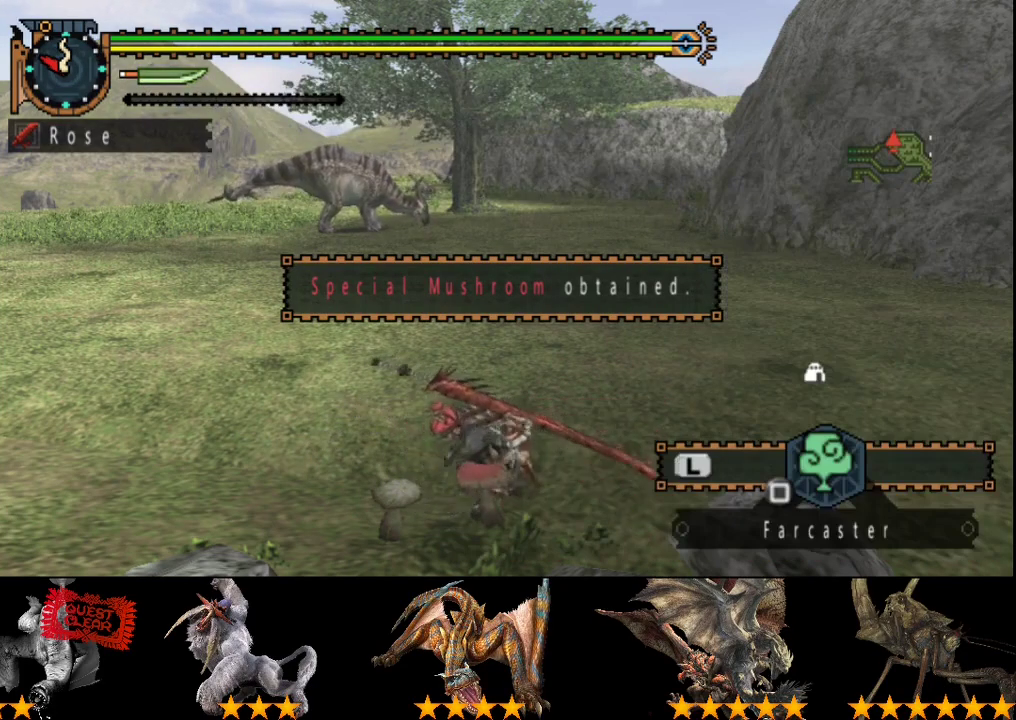
{"buttons": [], "left_stick": "center", "right_stick": "center", "events": []}
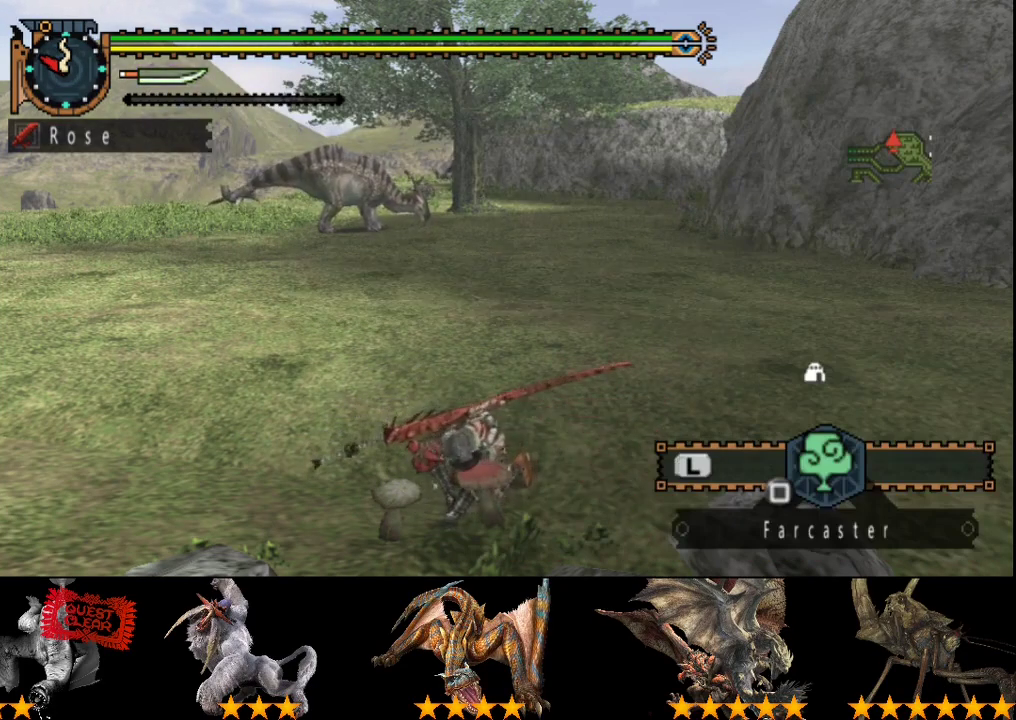
{"buttons": [], "left_stick": "center", "right_stick": "center", "events": []}
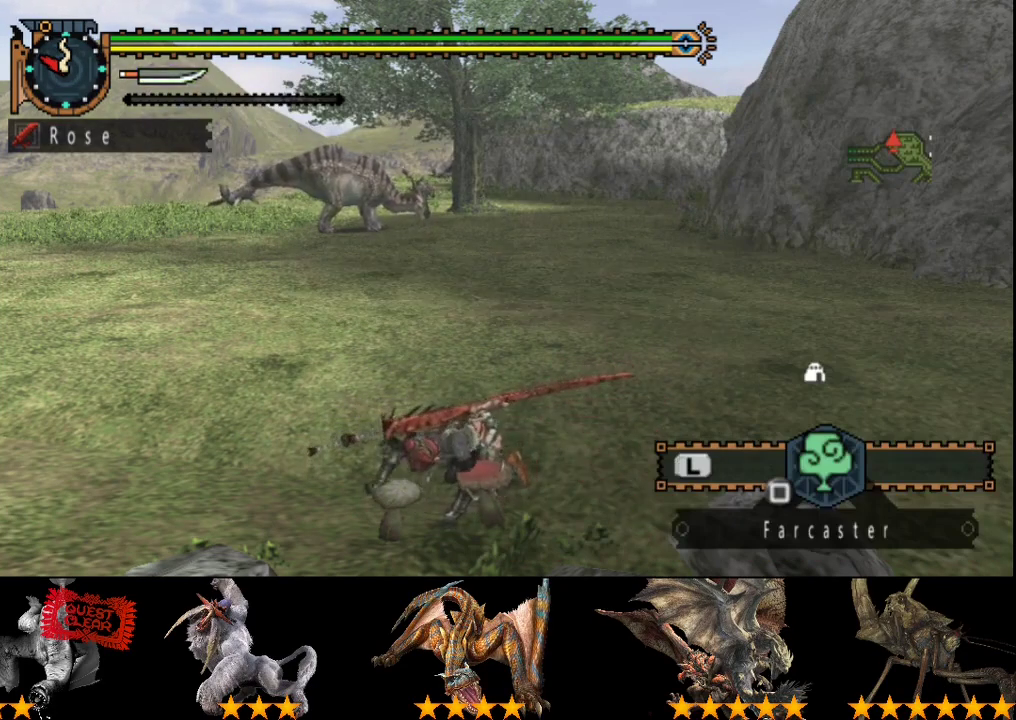
{"buttons": ["SQUARE"], "left_stick": "center", "right_stick": "center", "events": [[300, "SQUARE", "down"], [367, "SQUARE", "up"], [467, "SQUARE", "down"]]}
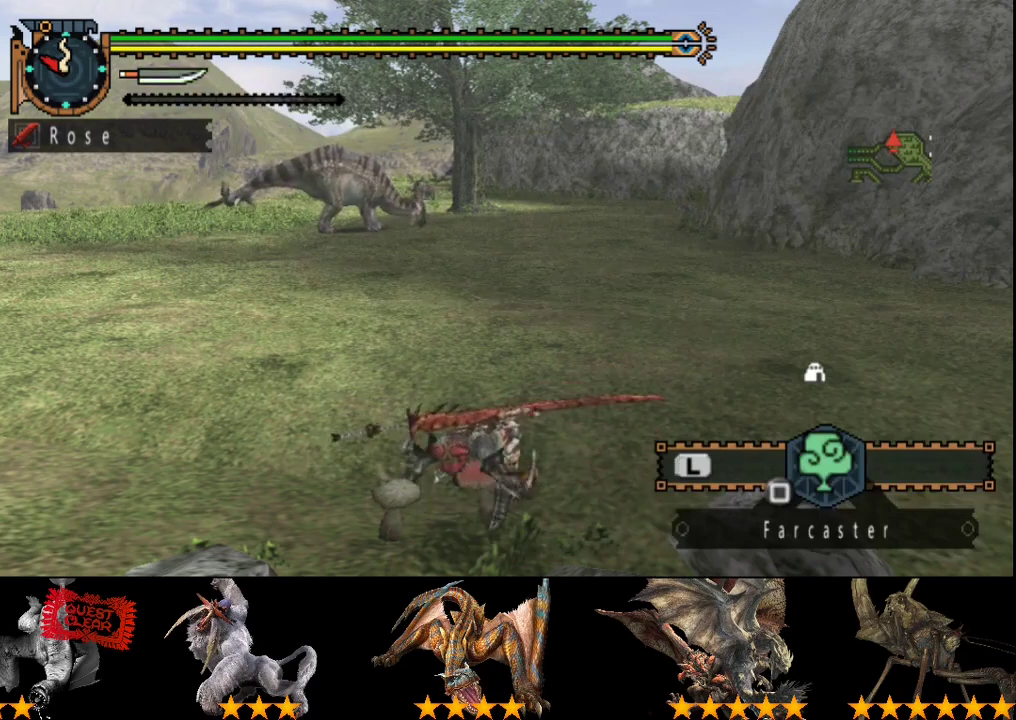
{"buttons": [], "left_stick": "center", "right_stick": "center", "events": [[100, "SQUARE", "up"], [200, "SQUARE", "down"], [300, "SQUARE", "up"], [400, "SQUARE", "down"], [500, "SQUARE", "up"]]}